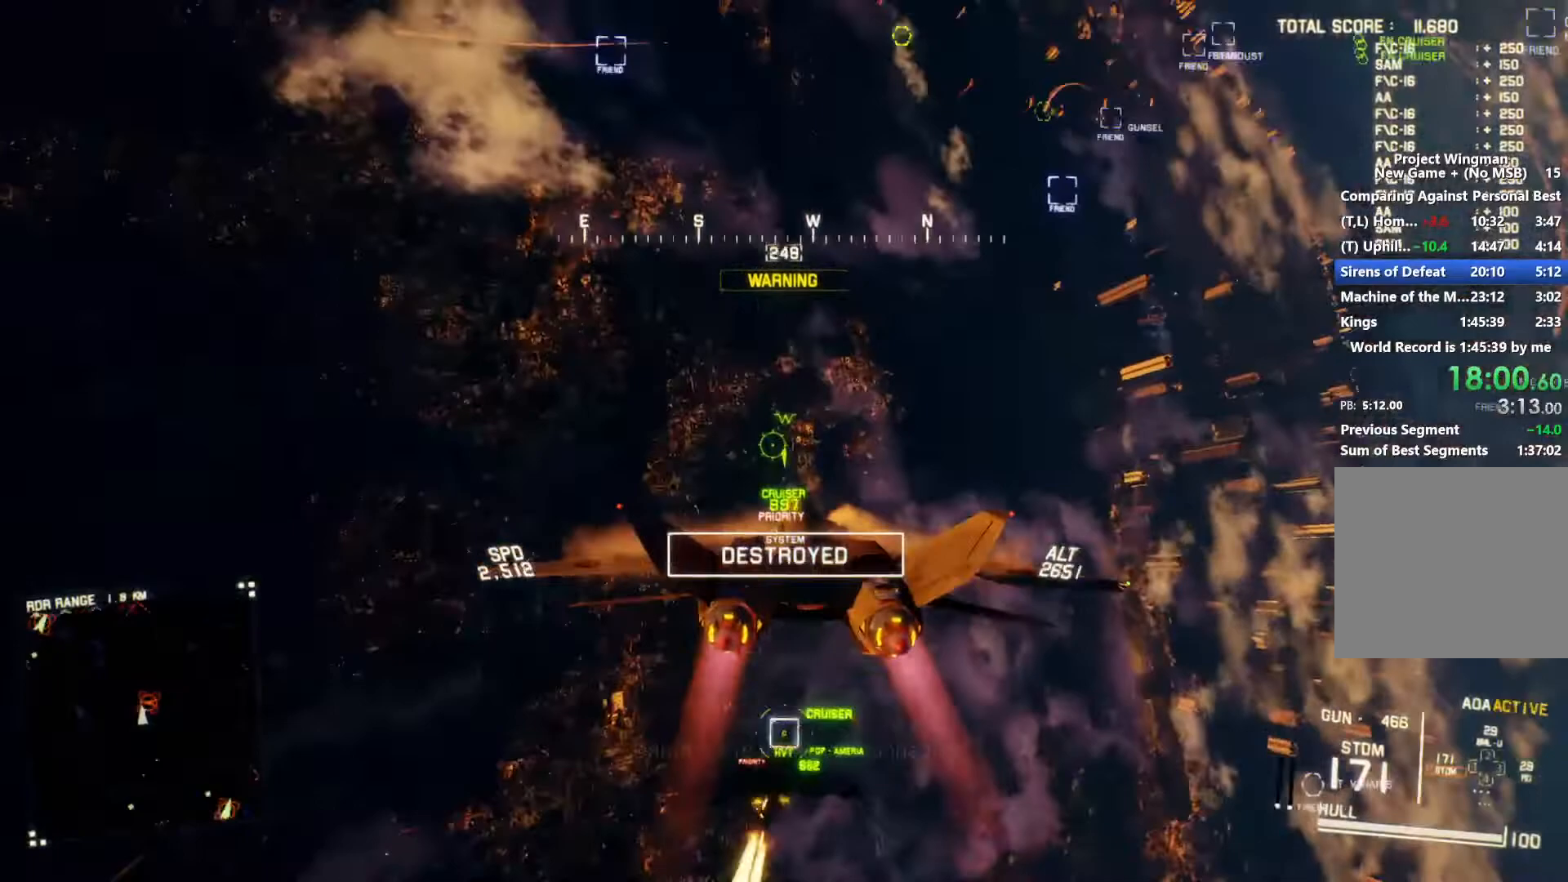
Gameplay with a controller (Xbox layout); each line is a JSON object with the inputs held at the frame after it (dt_ms = milliseconds from this image to that frame). "button_events" lists button changes between this image and that frame as [ms after this image, input, new state], when the widget could be followed in between (sticks are given only as held states). This document gives stick clicks only as held states, not as events. Not read: SELECT.
{"dt_ms": 500, "buttons": ["L1", "R2"], "left_stick": "down", "right_stick": "up-left", "button_events": [[167, "L1", "down"]]}
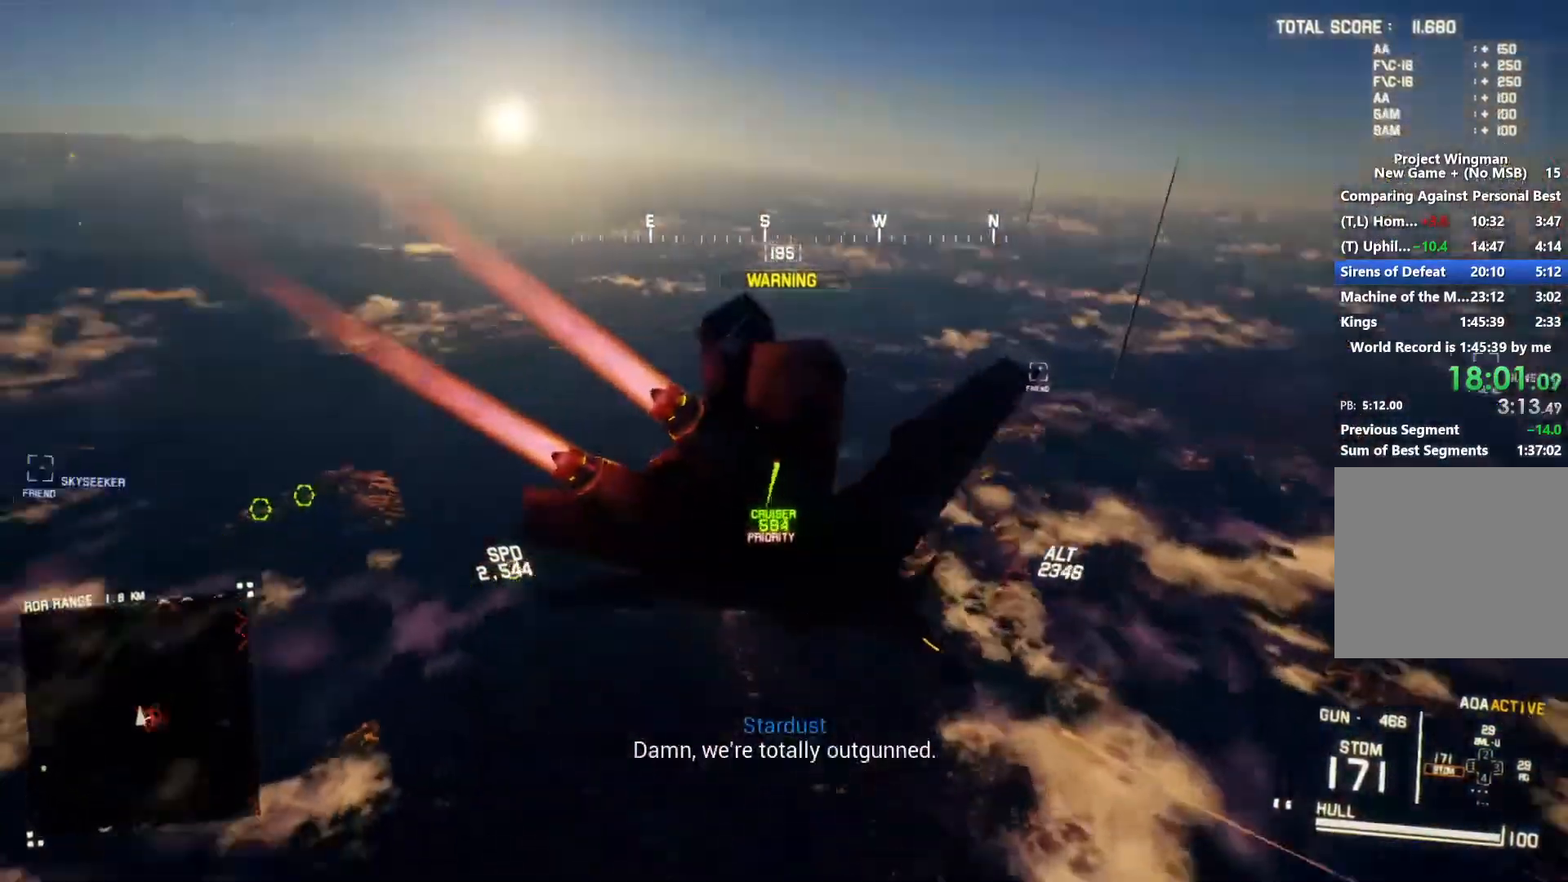
{"dt_ms": 1000, "buttons": ["L1", "R2"], "left_stick": "down-left", "right_stick": "center", "button_events": []}
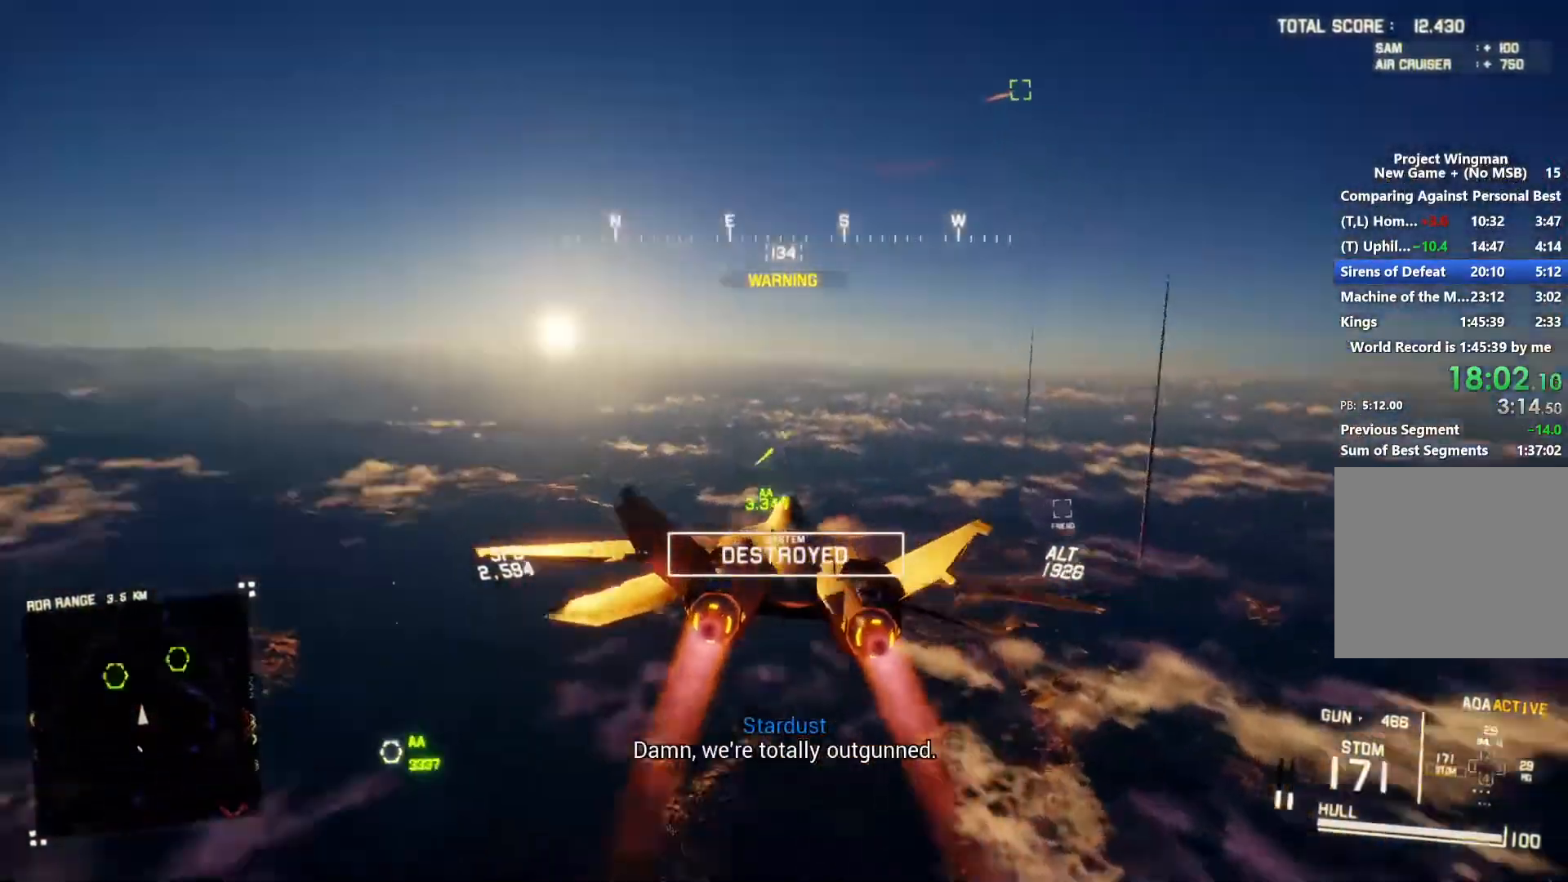
{"dt_ms": 500, "buttons": ["R1", "R2"], "left_stick": "down-left", "right_stick": "center", "button_events": [[100, "L1", "up"], [400, "R1", "down"]]}
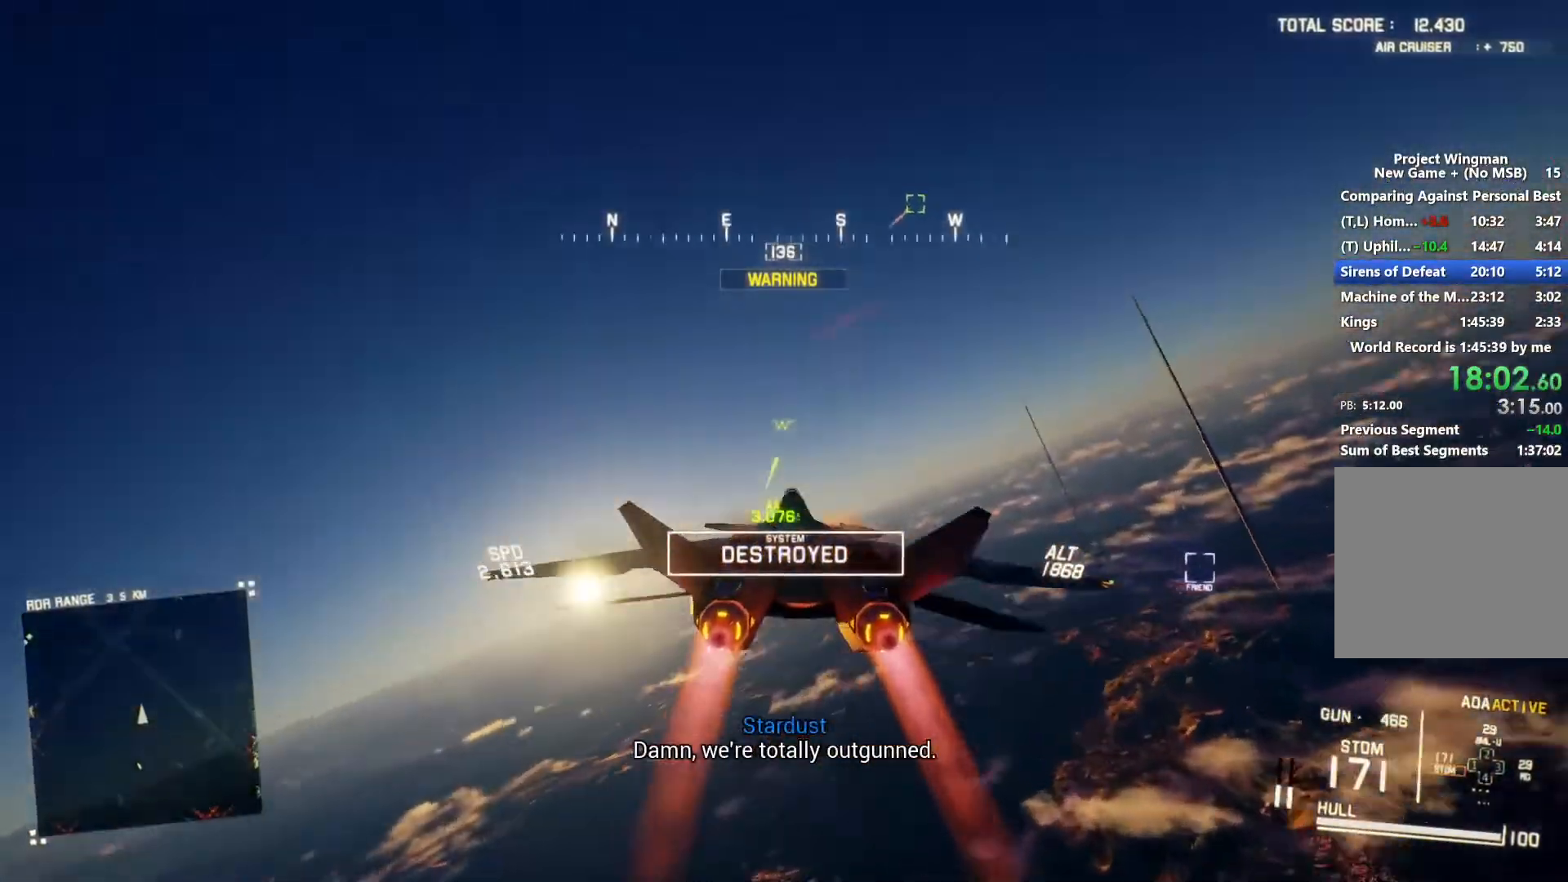
{"dt_ms": 500, "buttons": ["R2"], "left_stick": "down-left", "right_stick": "up-left", "button_events": [[33, "R1", "up"]]}
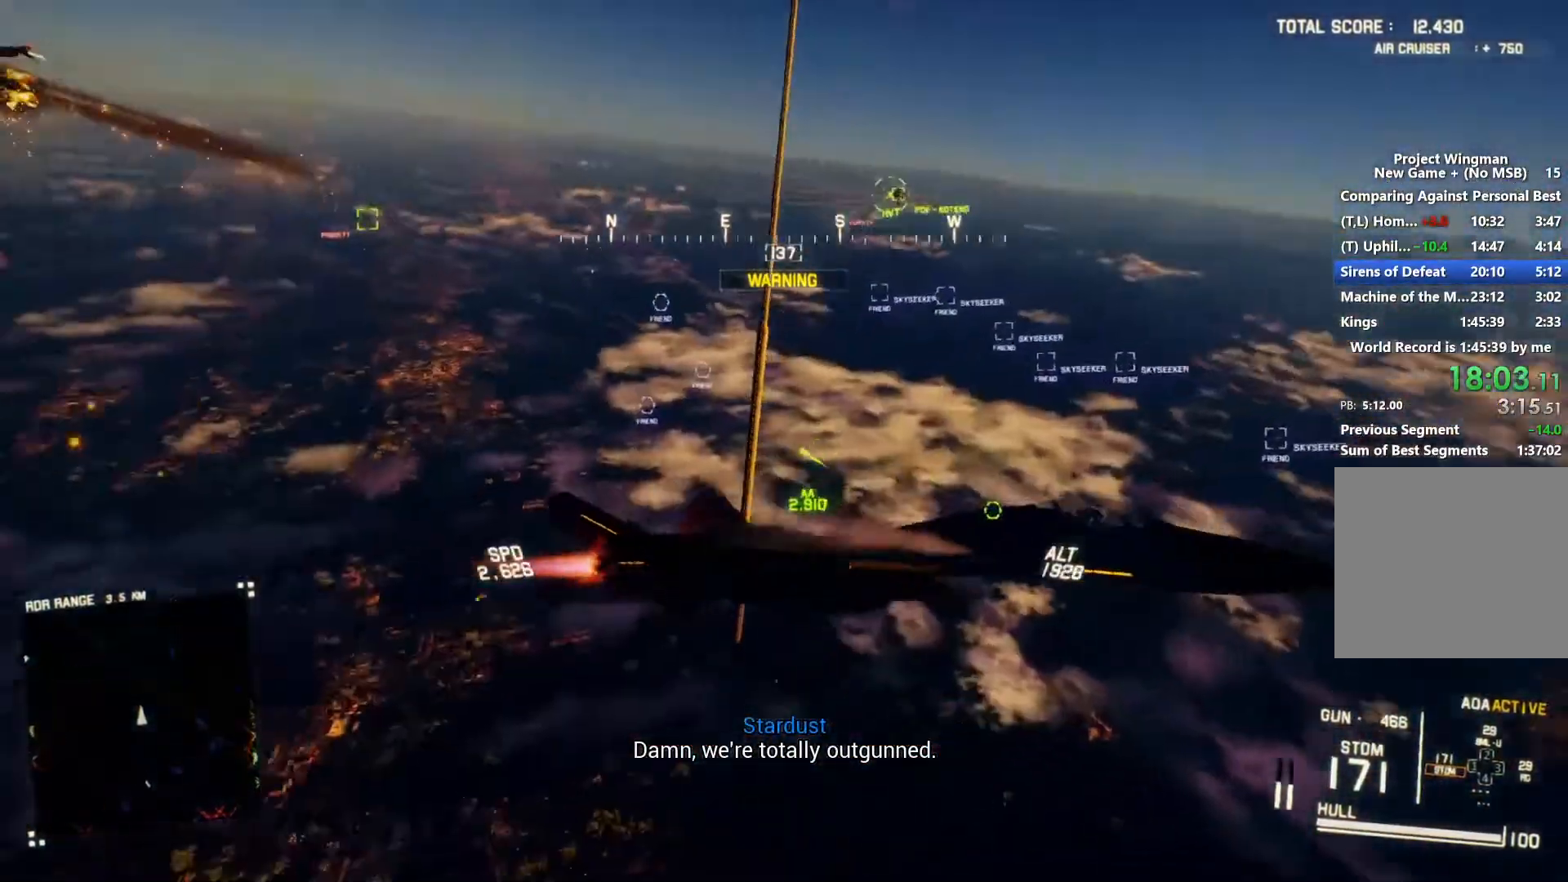
{"dt_ms": 500, "buttons": ["R2"], "left_stick": "down", "right_stick": "up", "button_events": []}
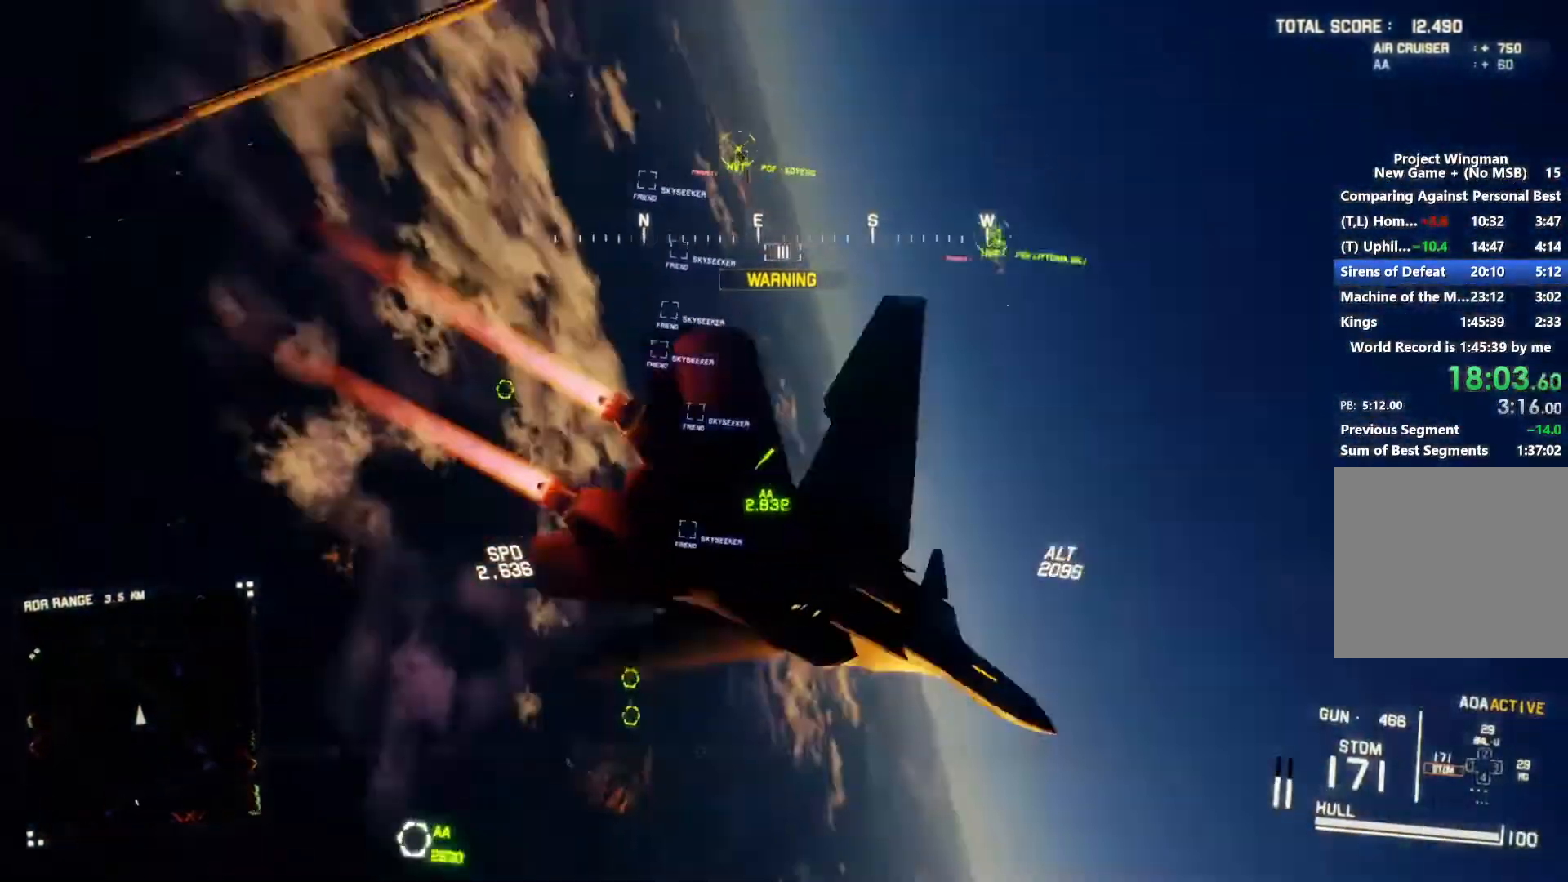
{"dt_ms": 500, "buttons": ["L1", "R2"], "left_stick": "down-right", "right_stick": "center", "button_events": [[367, "L1", "down"]]}
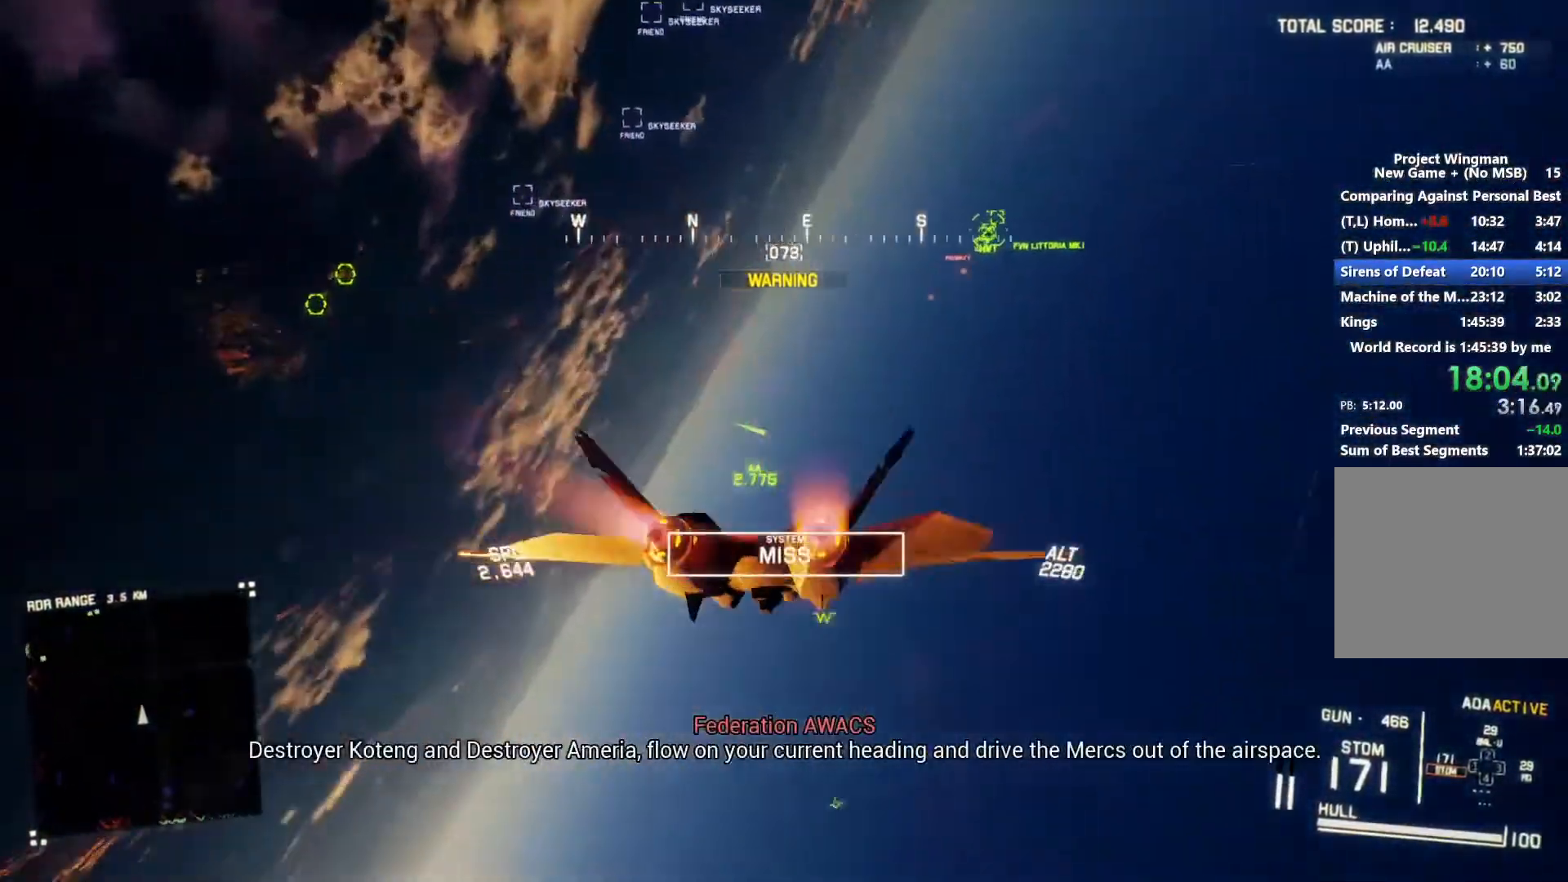
{"dt_ms": 500, "buttons": ["R2"], "left_stick": "center", "right_stick": "center", "button_events": [[467, "L1", "up"]]}
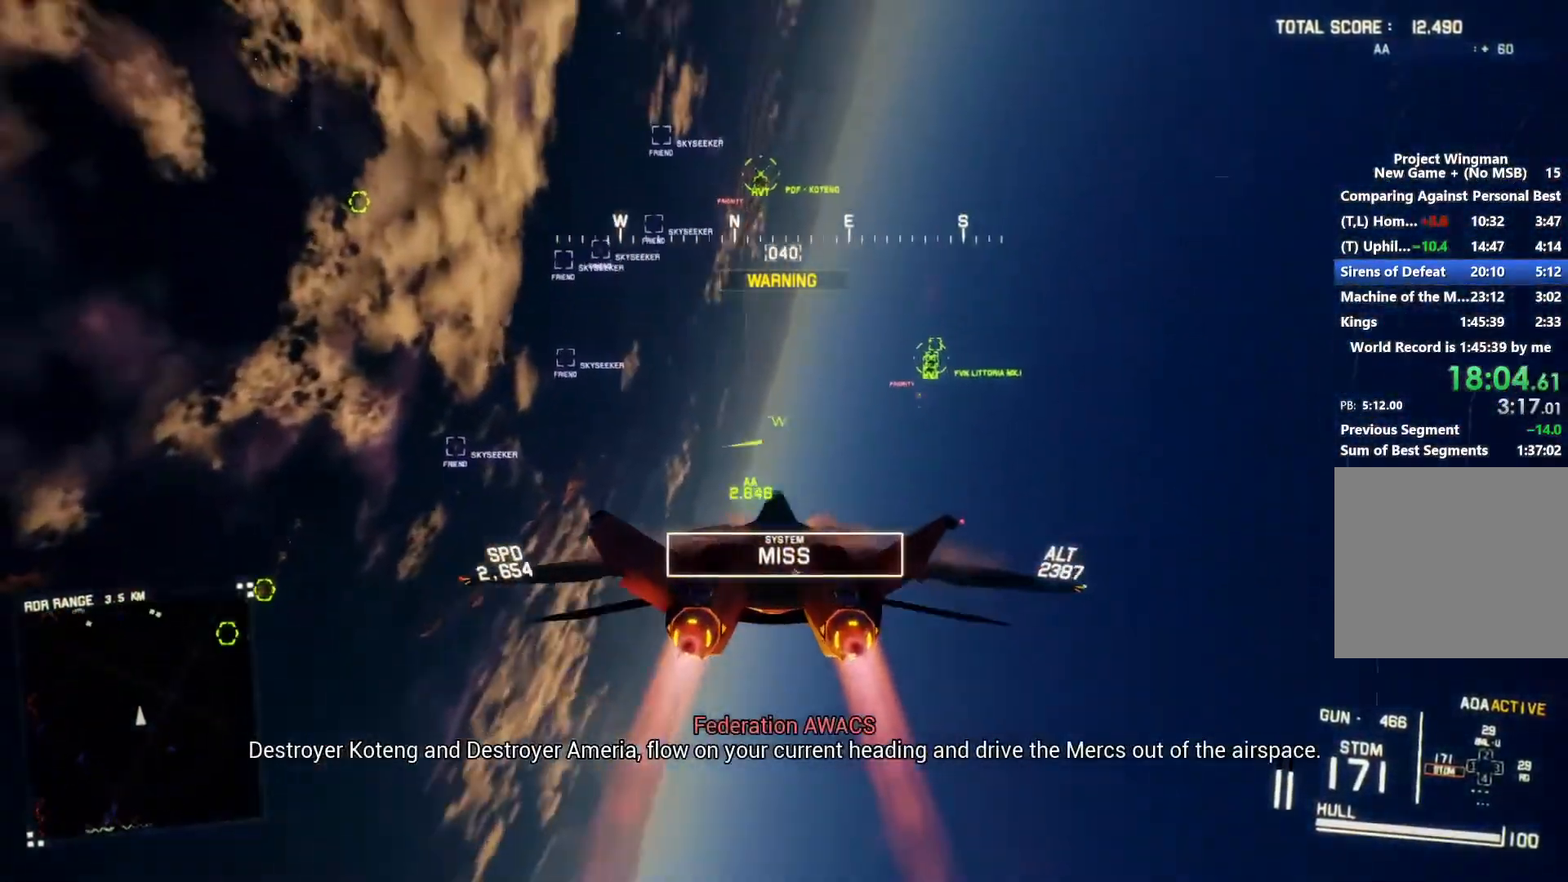
{"dt_ms": 500, "buttons": ["L1", "R2"], "left_stick": "center", "right_stick": "center", "button_events": [[433, "L1", "down"]]}
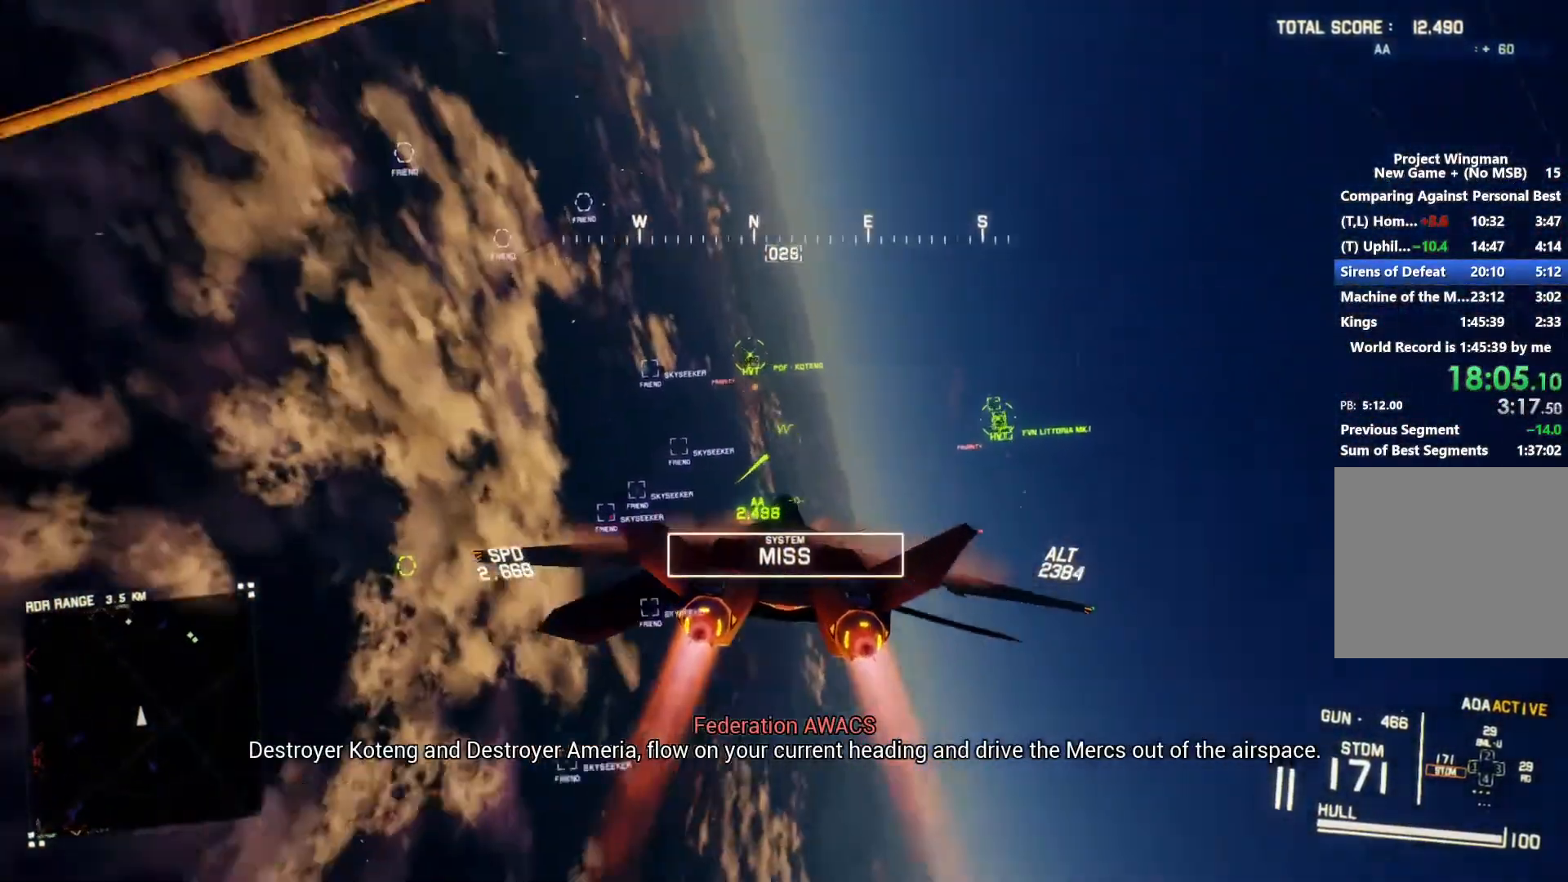
{"dt_ms": 500, "buttons": ["R2", "DPAD_LEFT"], "left_stick": "center", "right_stick": "center", "button_events": [[133, "L1", "up"], [433, "DPAD_LEFT", "down"]]}
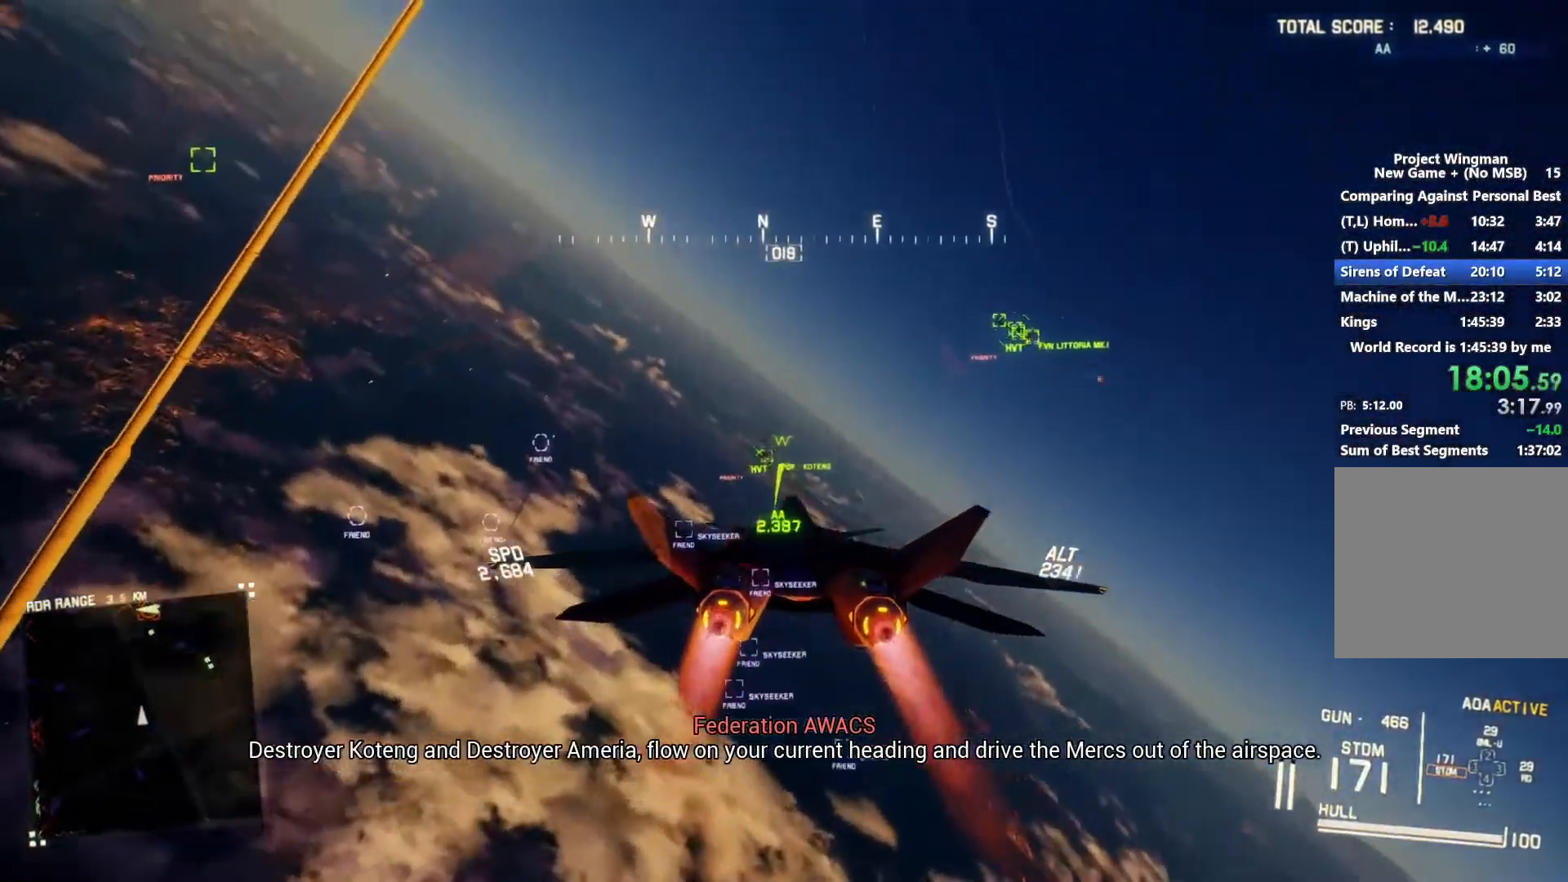
{"dt_ms": 500, "buttons": ["L1", "R2"], "left_stick": "center", "right_stick": "center", "button_events": [[33, "Y", "down"], [67, "DPAD_LEFT", "up"], [67, "R1", "down"], [167, "R1", "up"], [167, "Y", "up"], [333, "L1", "down"]]}
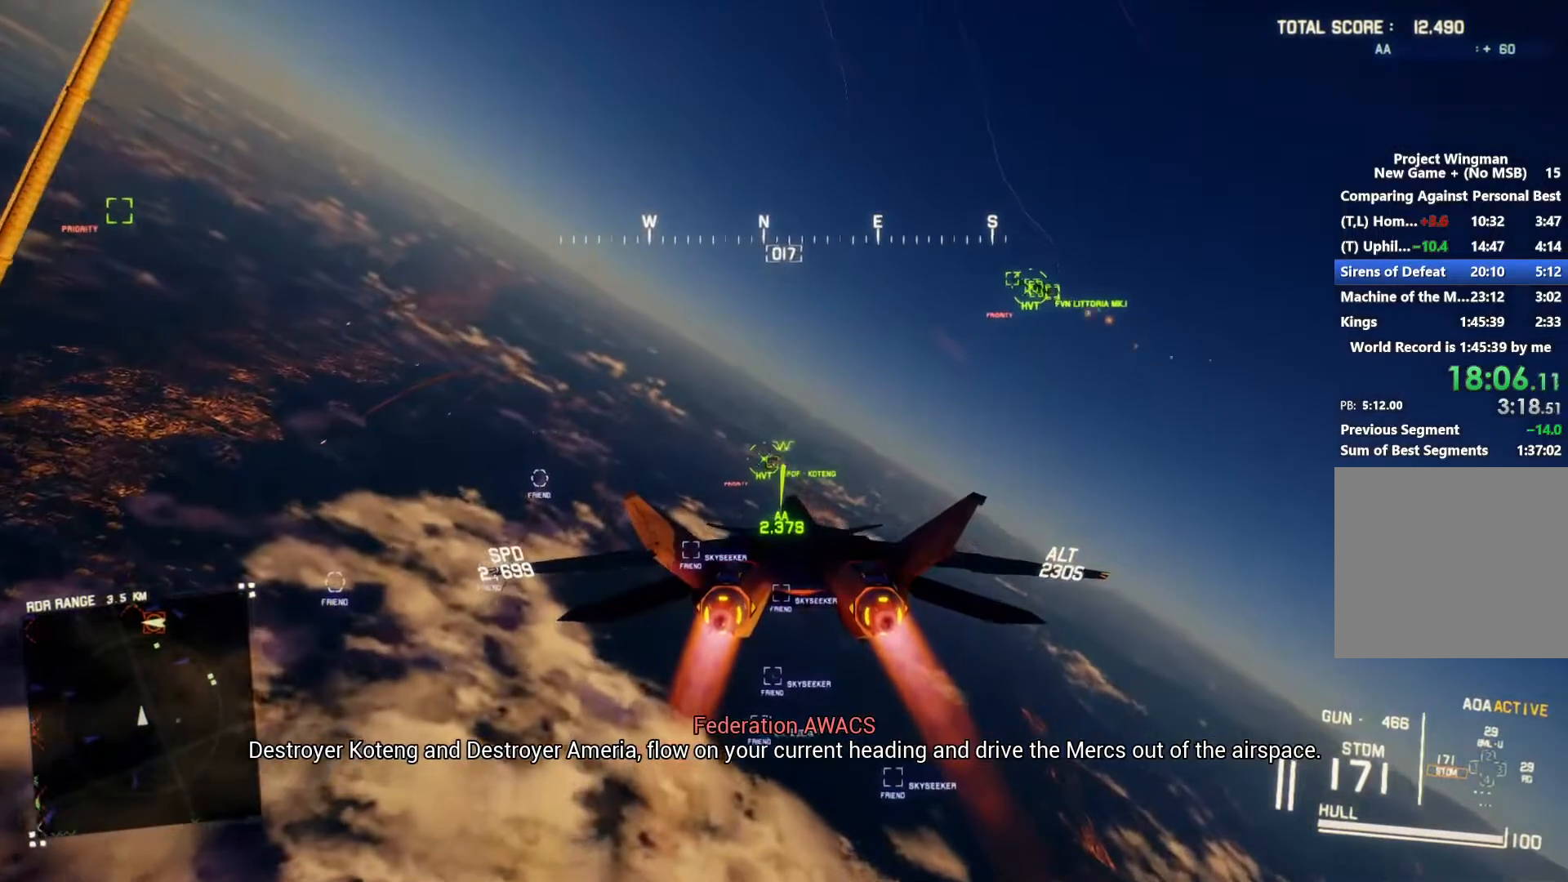
{"dt_ms": 500, "buttons": ["R2"], "left_stick": "down-right", "right_stick": "center", "button_events": [[33, "L1", "up"], [133, "Y", "down"], [233, "Y", "up"], [400, "L1", "down"], [467, "L1", "up"]]}
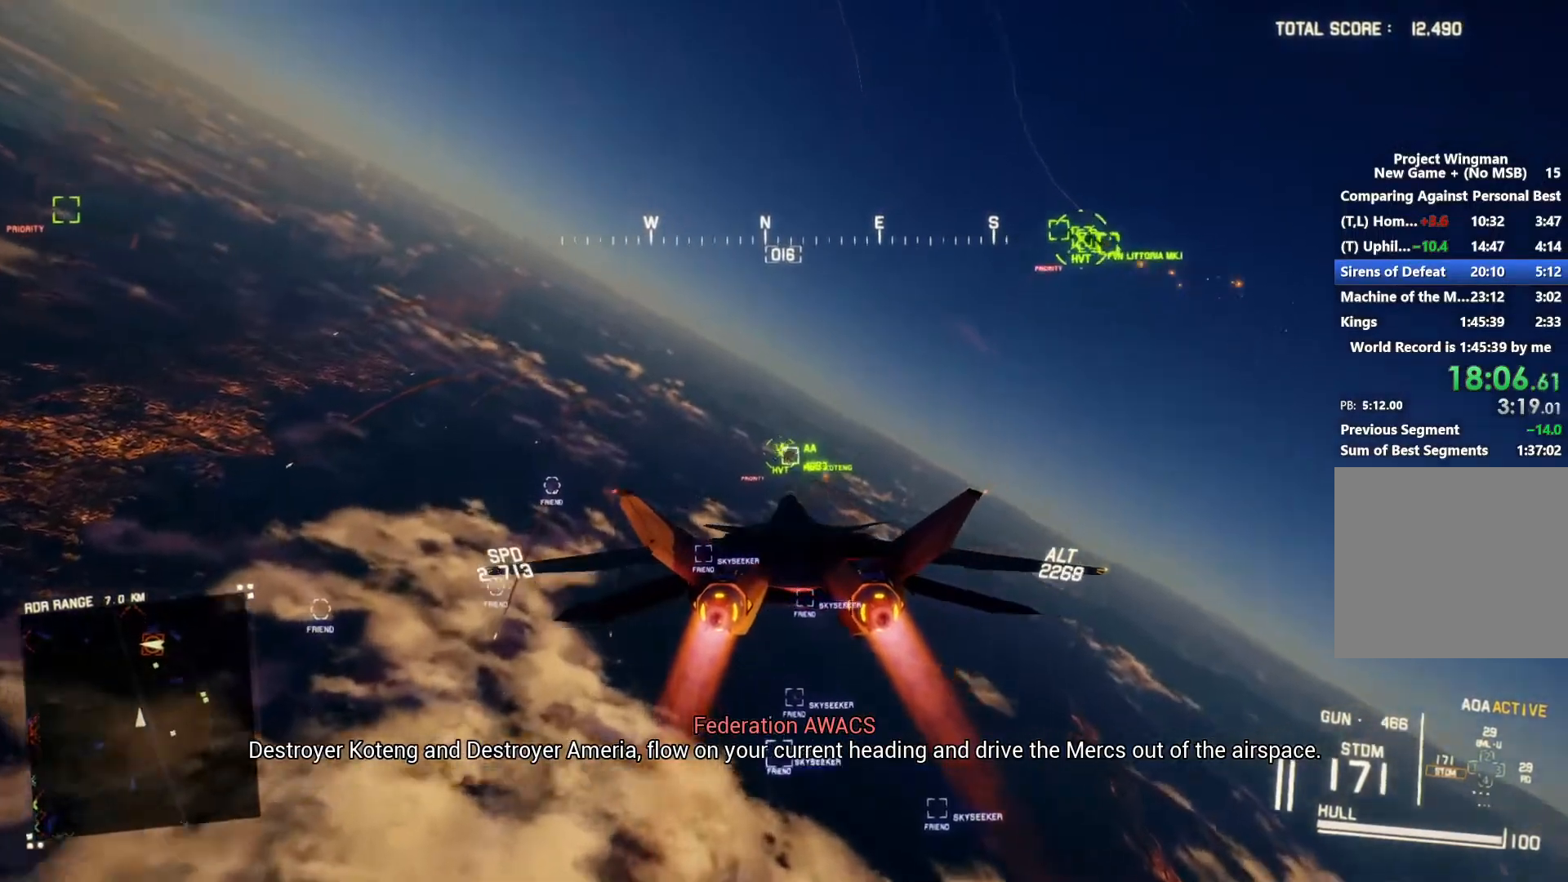
{"dt_ms": 500, "buttons": ["R2"], "left_stick": "center", "right_stick": "left", "button_events": [[100, "L1", "down"], [200, "L1", "up"]]}
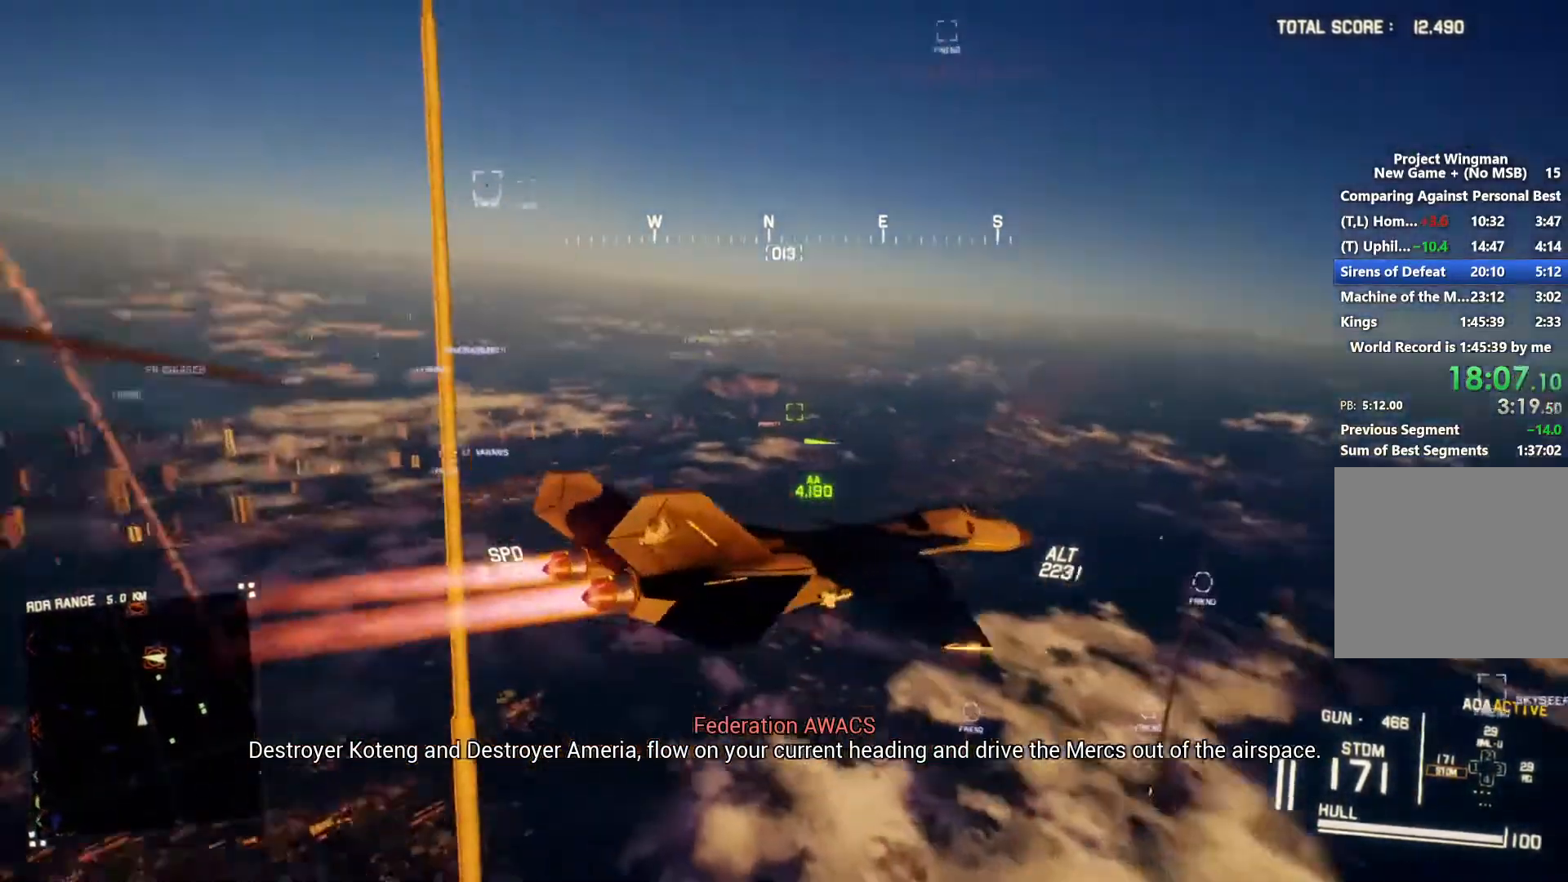
{"dt_ms": 500, "buttons": ["R2"], "left_stick": "center", "right_stick": "center", "button_events": []}
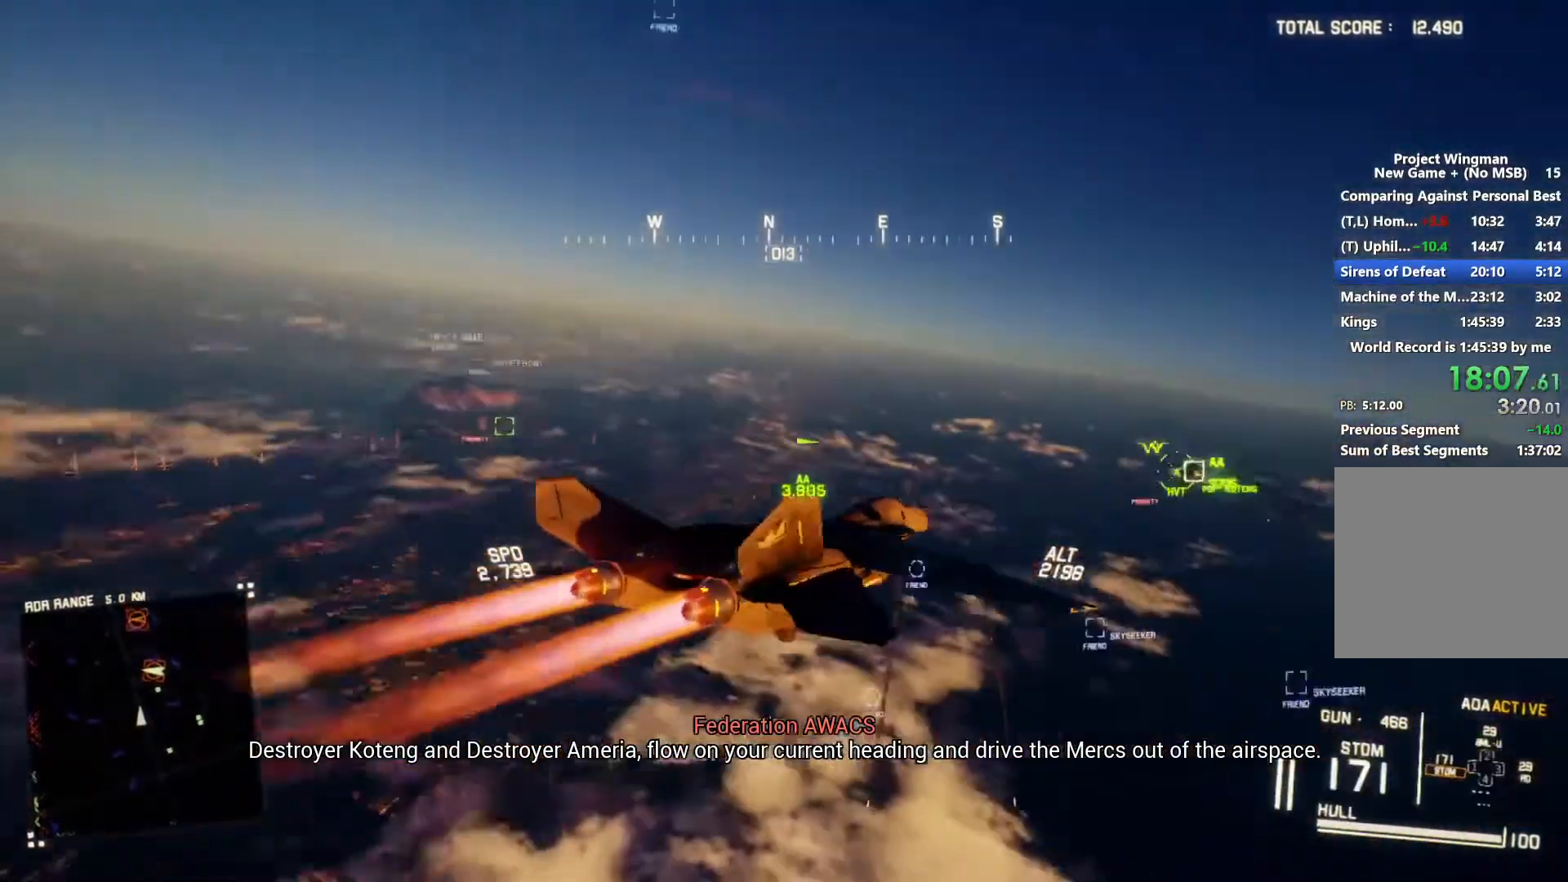
{"dt_ms": 500, "buttons": ["R2"], "left_stick": "center", "right_stick": "center", "button_events": []}
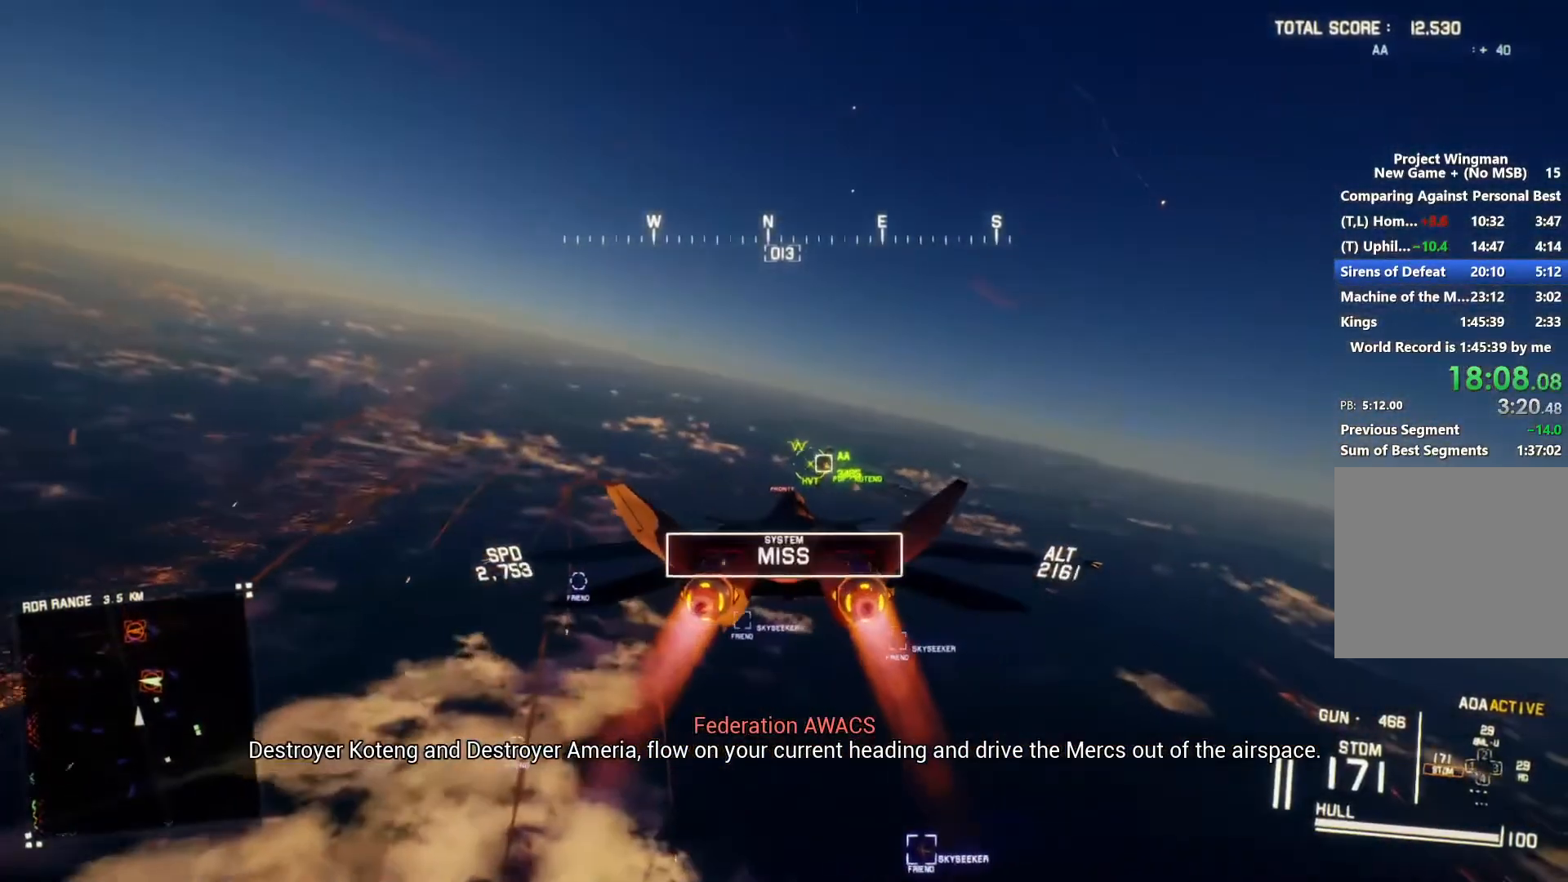
{"dt_ms": 500, "buttons": ["R2"], "left_stick": "center", "right_stick": "center", "button_events": []}
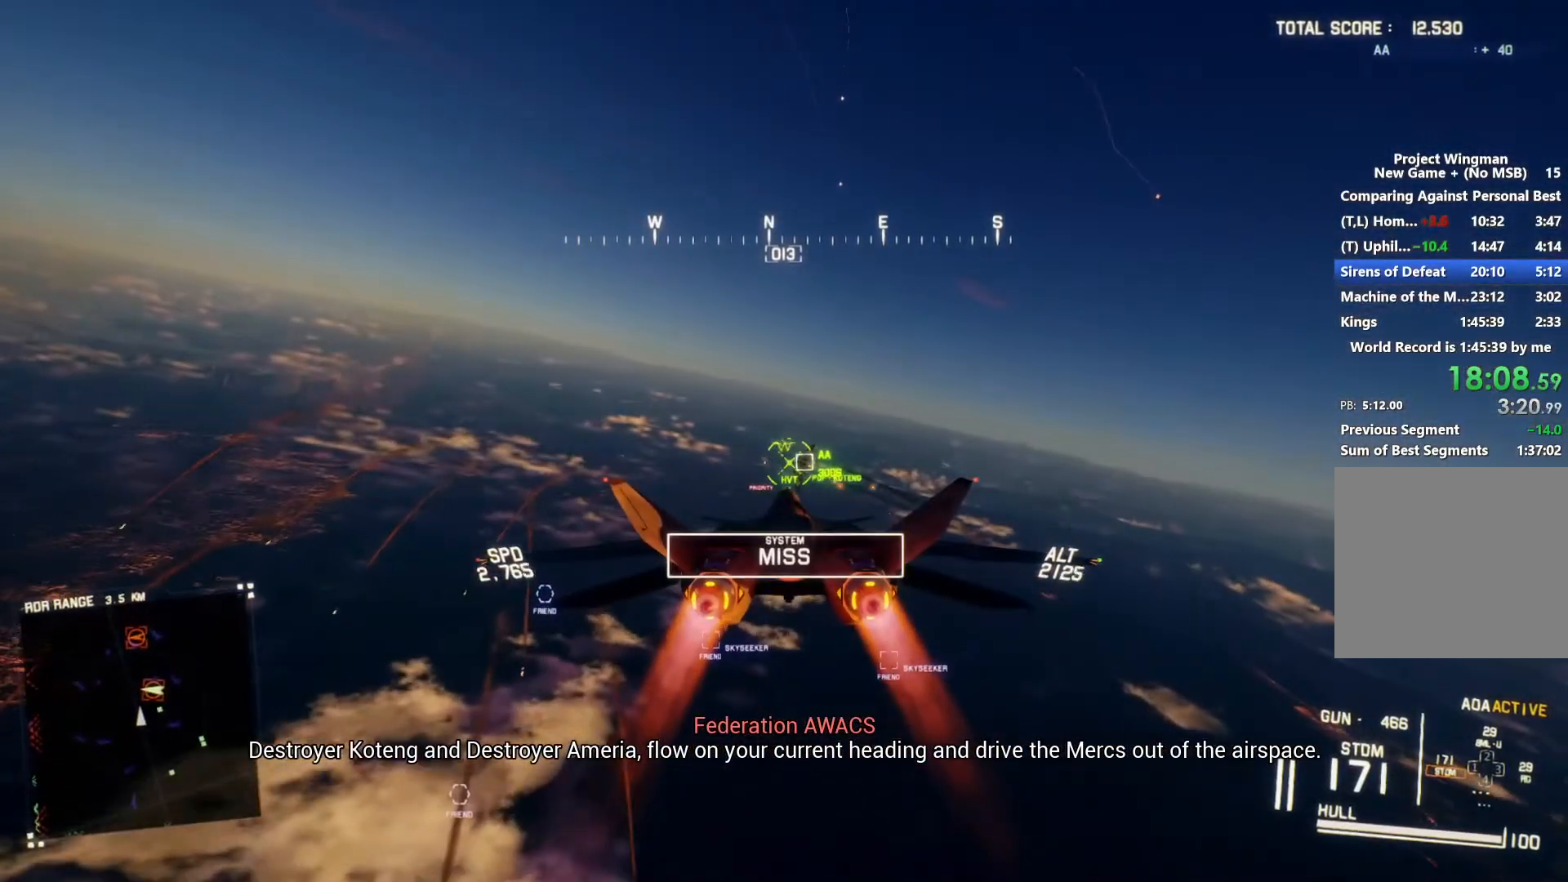
{"dt_ms": 500, "buttons": ["R2"], "left_stick": "center", "right_stick": "center", "button_events": []}
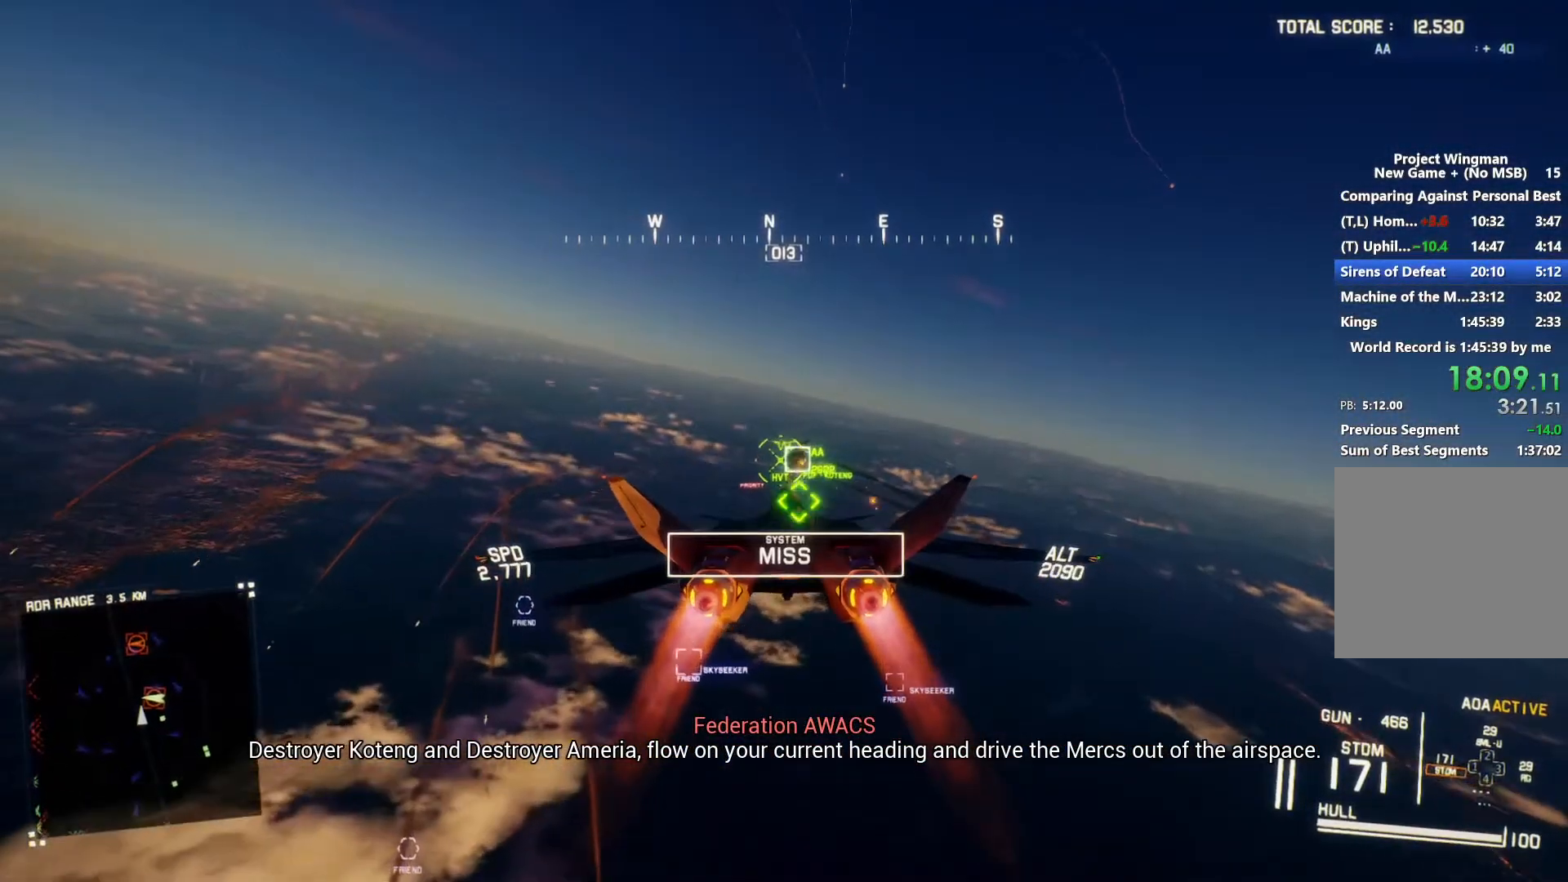
{"dt_ms": 500, "buttons": ["B", "L1", "R2"], "left_stick": "down-left", "right_stick": "center", "button_events": [[67, "L1", "down"], [333, "B", "down"], [400, "B", "up"], [467, "B", "down"]]}
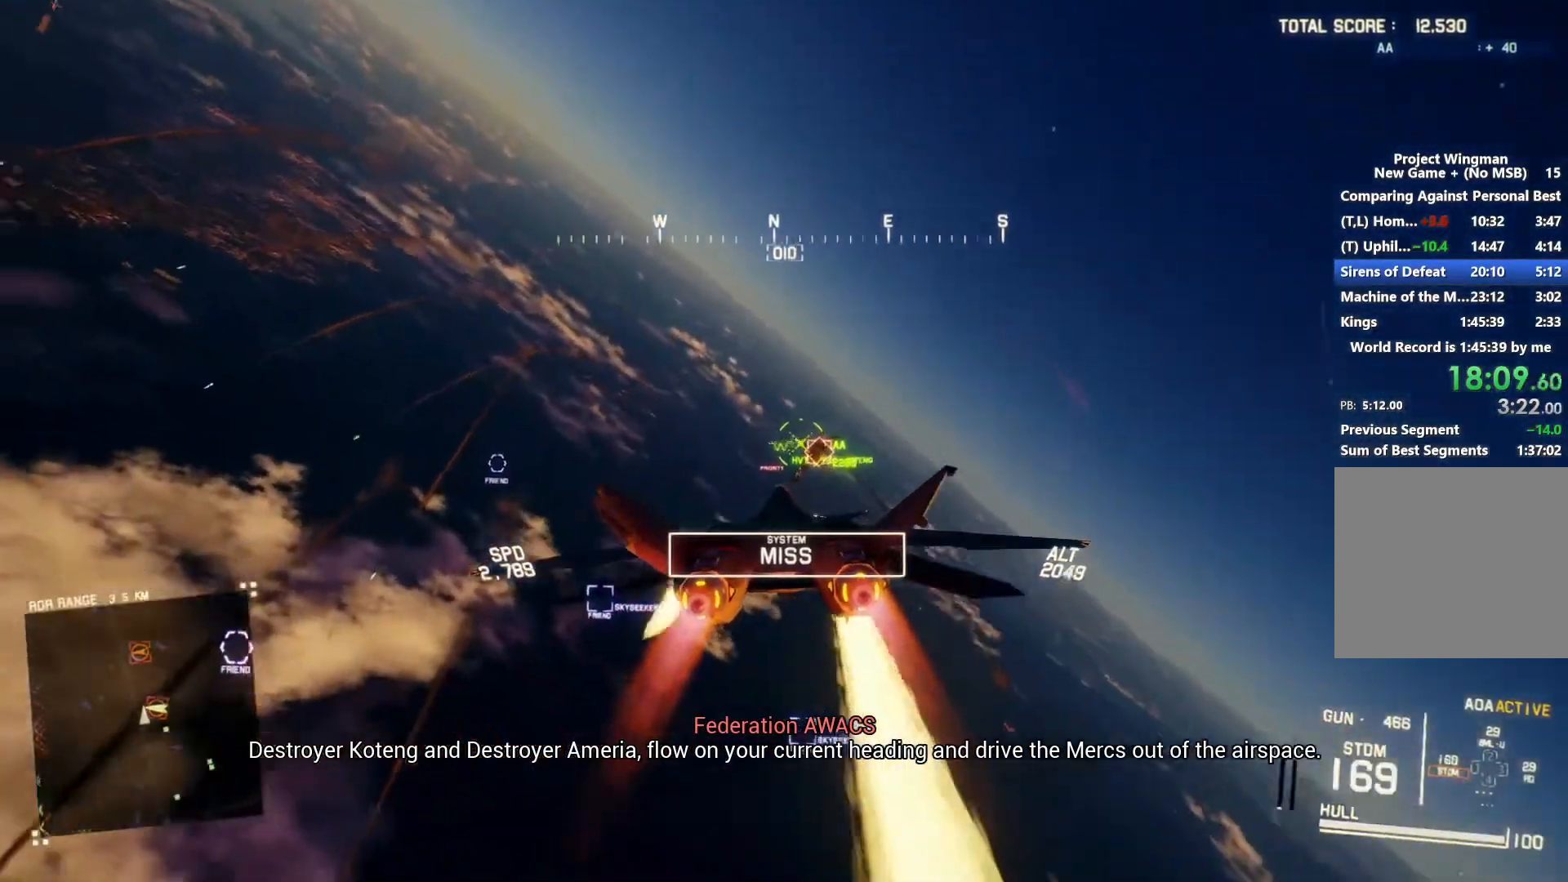
{"dt_ms": 500, "buttons": ["L1", "R2"], "left_stick": "down", "right_stick": "up-left", "button_events": [[67, "B", "up"]]}
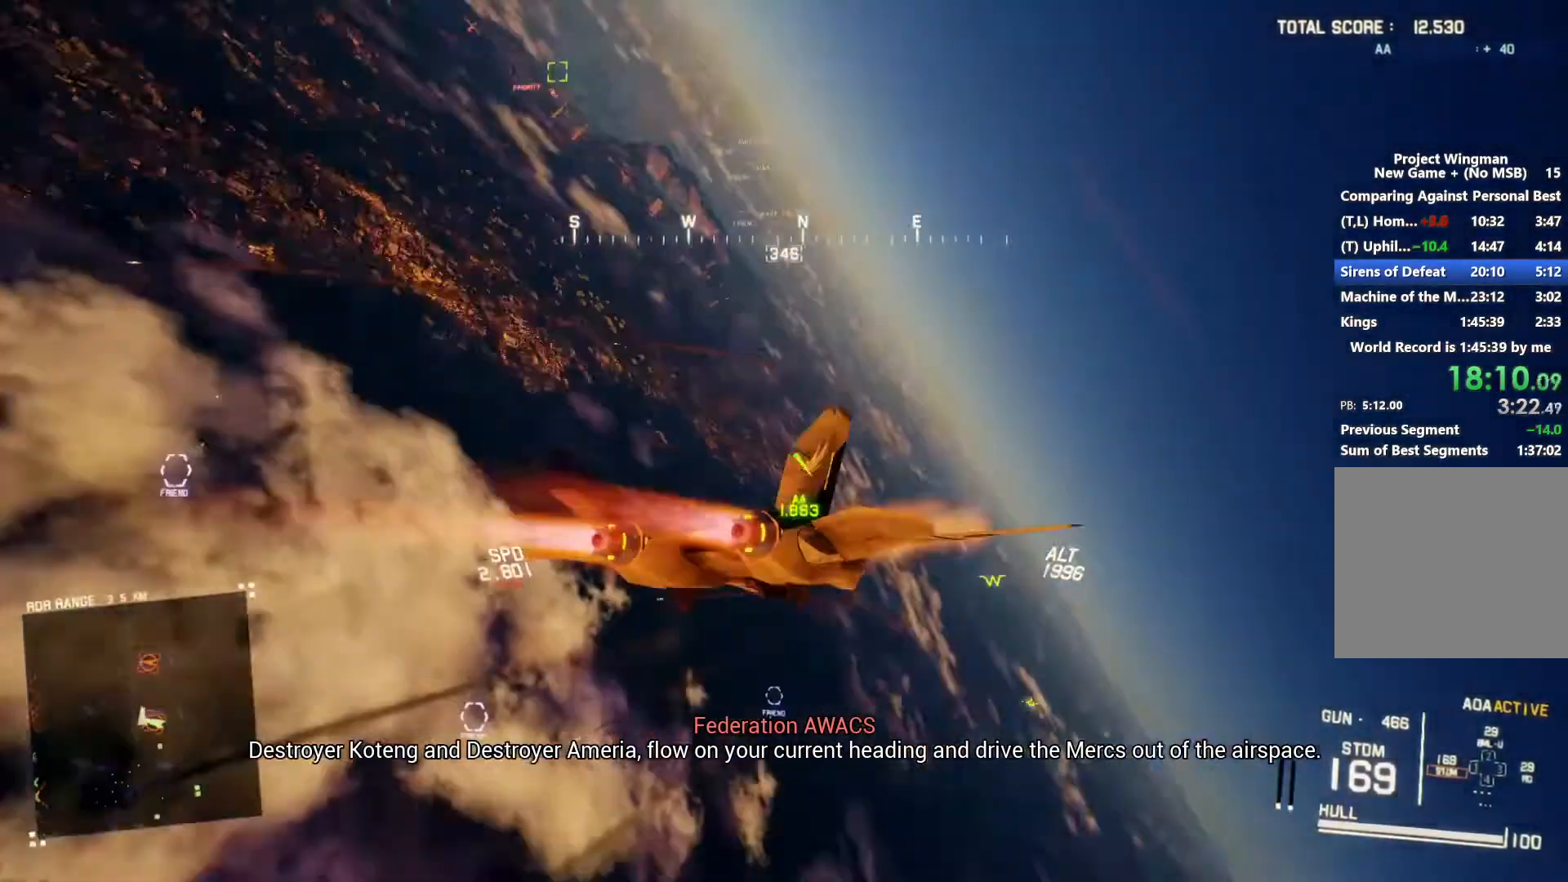
{"dt_ms": 500, "buttons": ["L1", "R2"], "left_stick": "down-left", "right_stick": "center", "button_events": []}
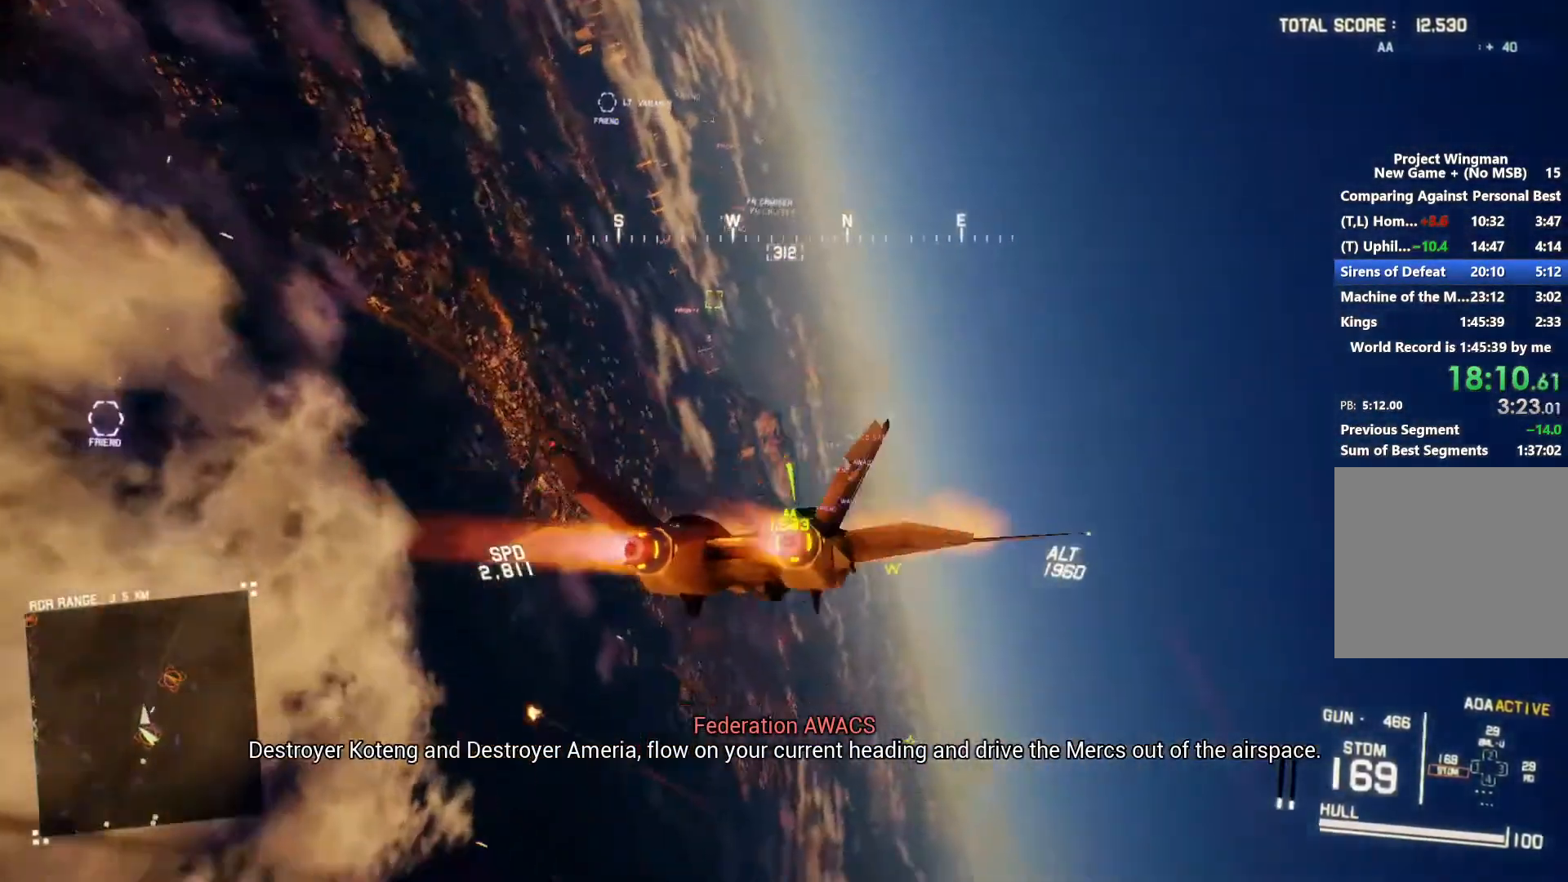
{"dt_ms": 500, "buttons": ["L1", "R2"], "left_stick": "center", "right_stick": "center", "button_events": [[233, "Y", "down"], [300, "Y", "up"]]}
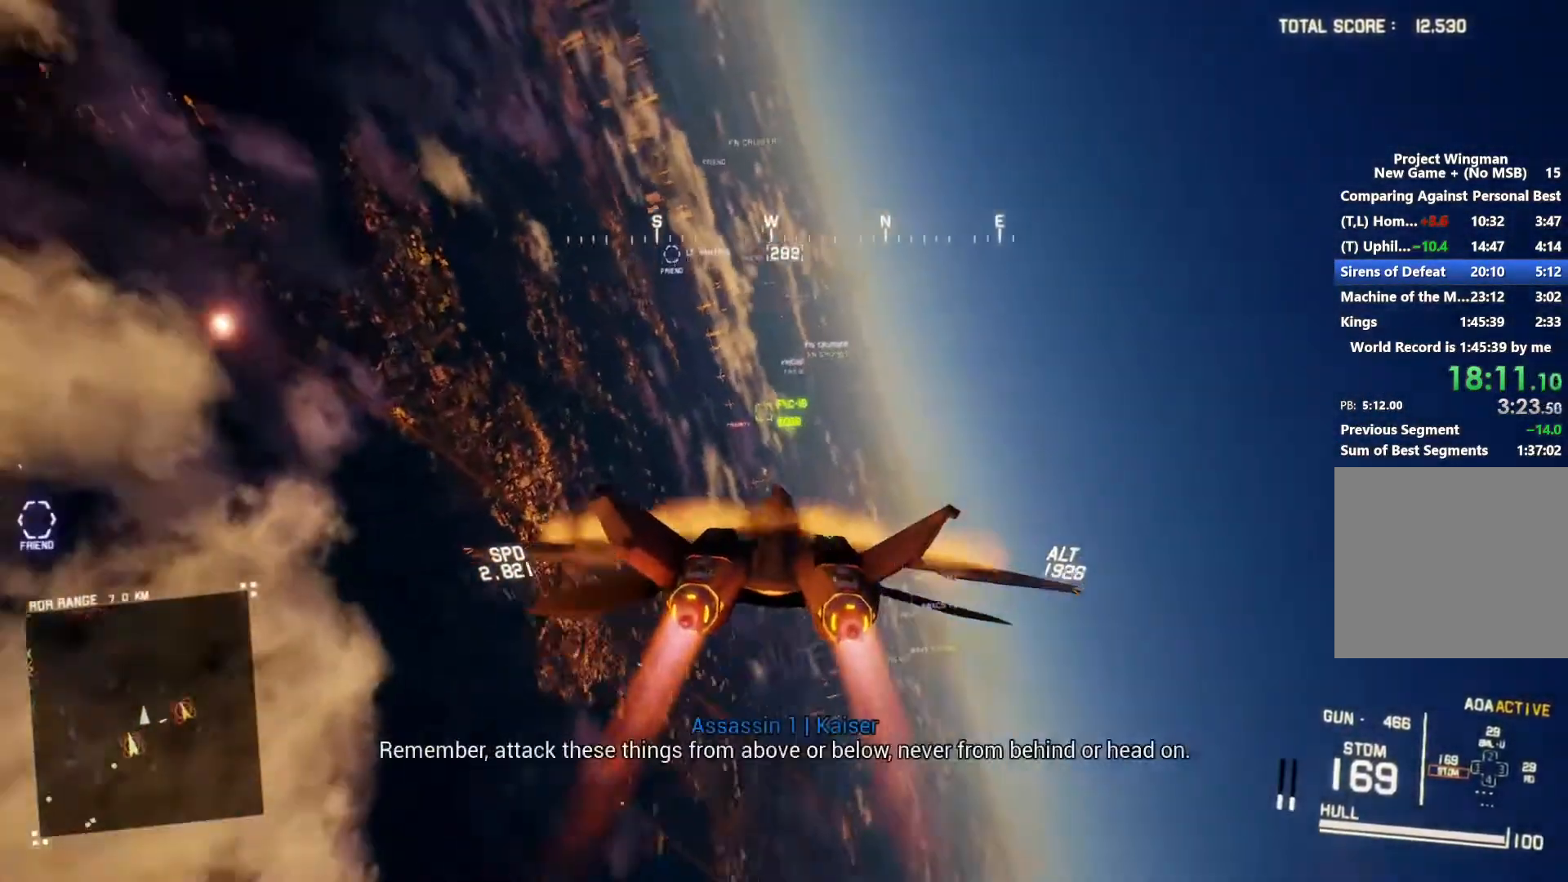
{"dt_ms": 500, "buttons": ["R2"], "left_stick": "center", "right_stick": "center", "button_events": [[67, "L1", "up"], [267, "L1", "down"], [300, "Y", "down"], [367, "L1", "up"], [367, "Y", "up"]]}
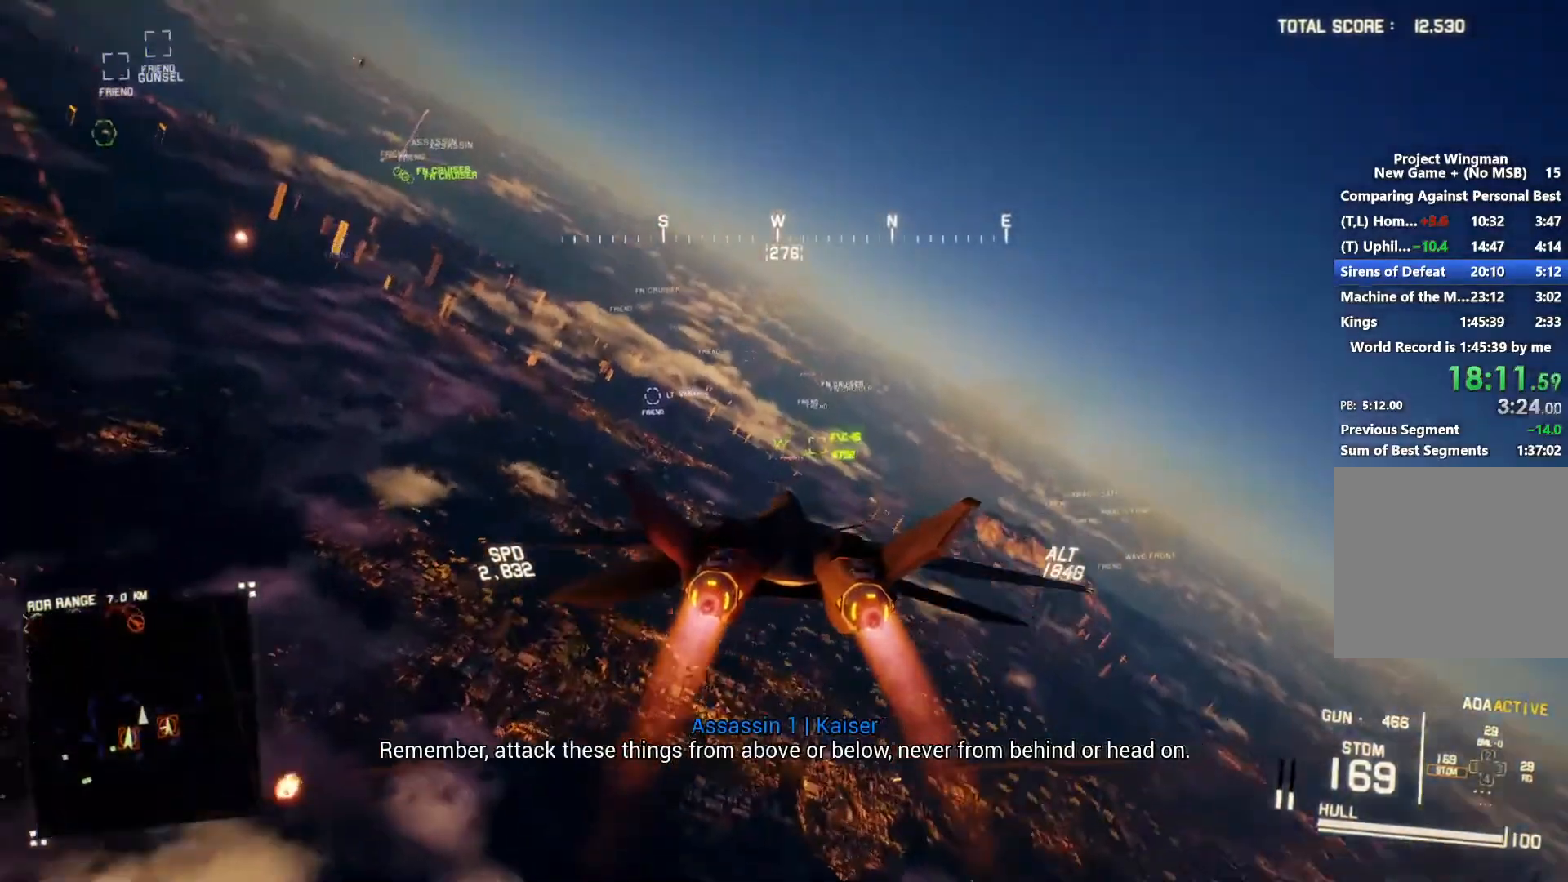
{"dt_ms": 500, "buttons": ["R2"], "left_stick": "center", "right_stick": "center", "button_events": []}